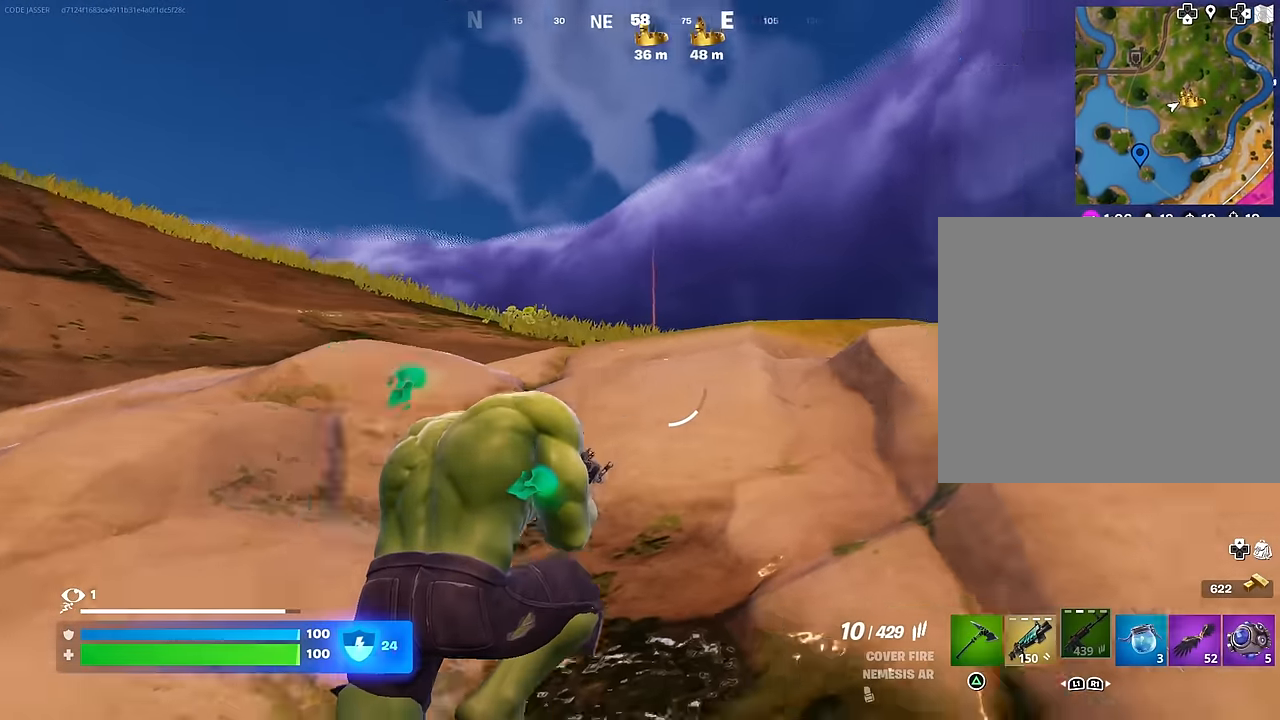
Gameplay with a controller (PlayStation layout); each line is a JSON object with the inputs held at the frame after it. "events" lists button and stick changes between this image and that frame as [ms after this image, input, new state], when the widget could be followed in between.
{"buttons": [], "left_stick": "up-right", "right_stick": "center", "events": [[67, "right_stick", "down-right"], [283, "right_stick", "center"]]}
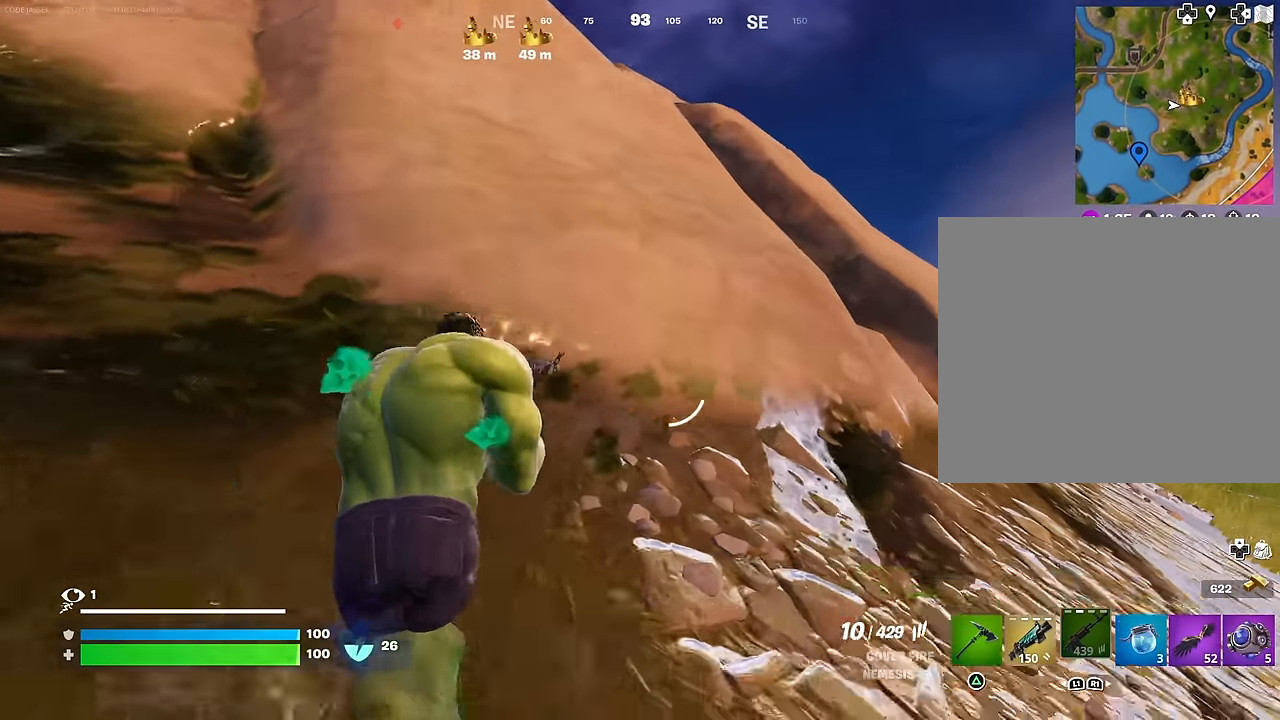
{"buttons": [], "left_stick": "up-right", "right_stick": "up-left", "events": [[67, "CROSS", "down"], [133, "CROSS", "up"], [433, "right_stick", "up-left"]]}
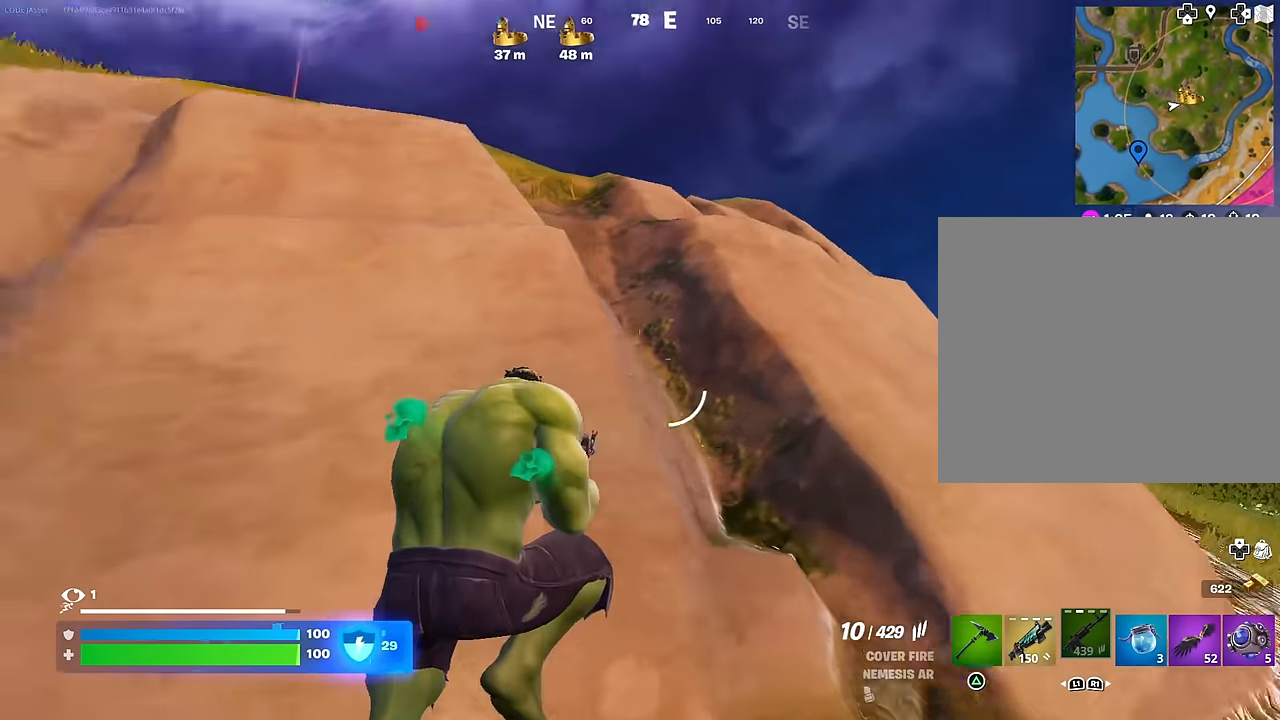
{"buttons": [], "left_stick": "up-right", "right_stick": "center", "events": [[50, "right_stick", "center"], [100, "R3", "down"], [150, "R3", "up"]]}
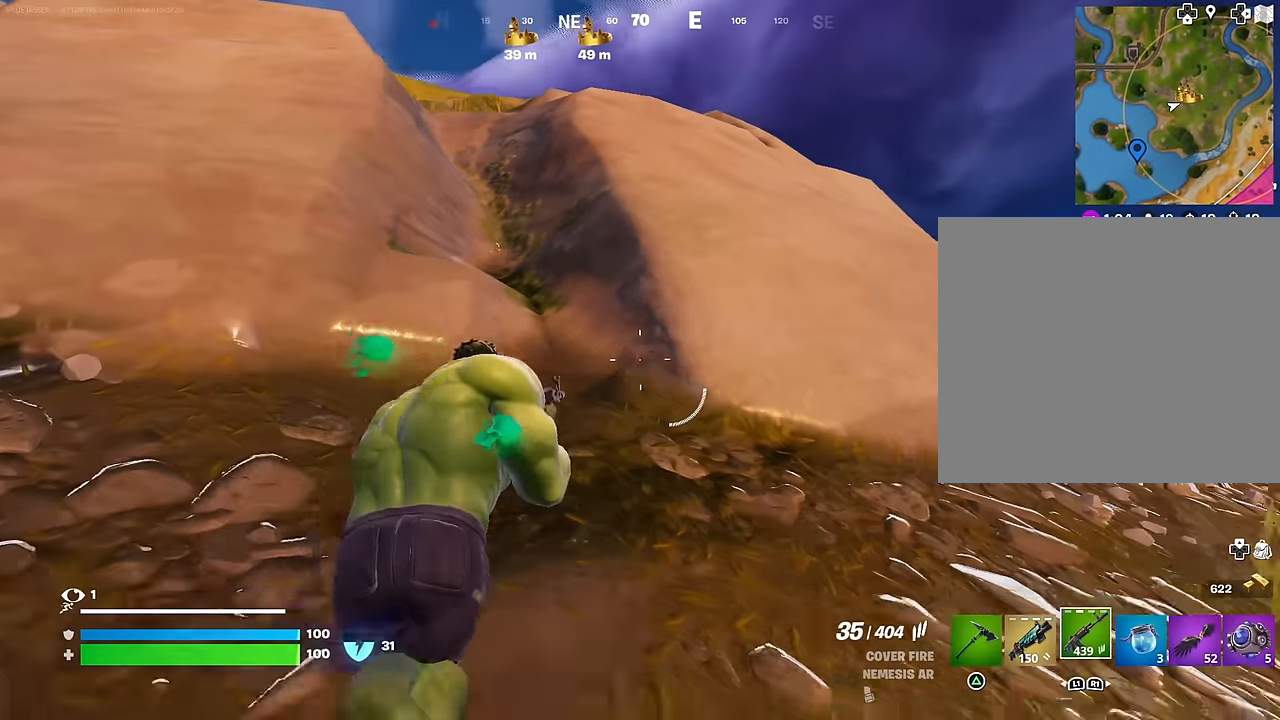
{"buttons": [], "left_stick": "up-right", "right_stick": "center", "events": [[183, "L1", "down"], [217, "CROSS", "down"], [283, "L1", "up"], [300, "CROSS", "up"], [400, "SQUARE", "down"], [467, "SQUARE", "up"]]}
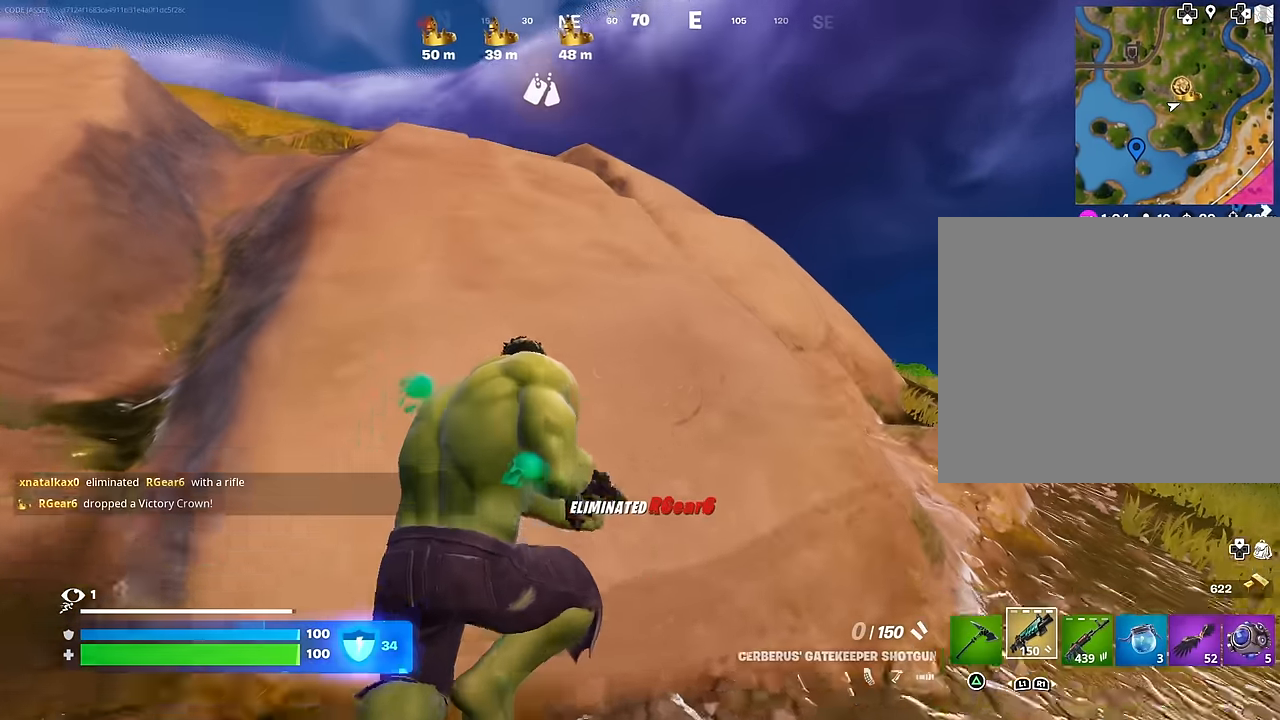
{"buttons": [], "left_stick": "up", "right_stick": "down-left", "events": [[217, "right_stick", "right"], [283, "left_stick", "up"], [283, "right_stick", "center"], [417, "right_stick", "down-left"]]}
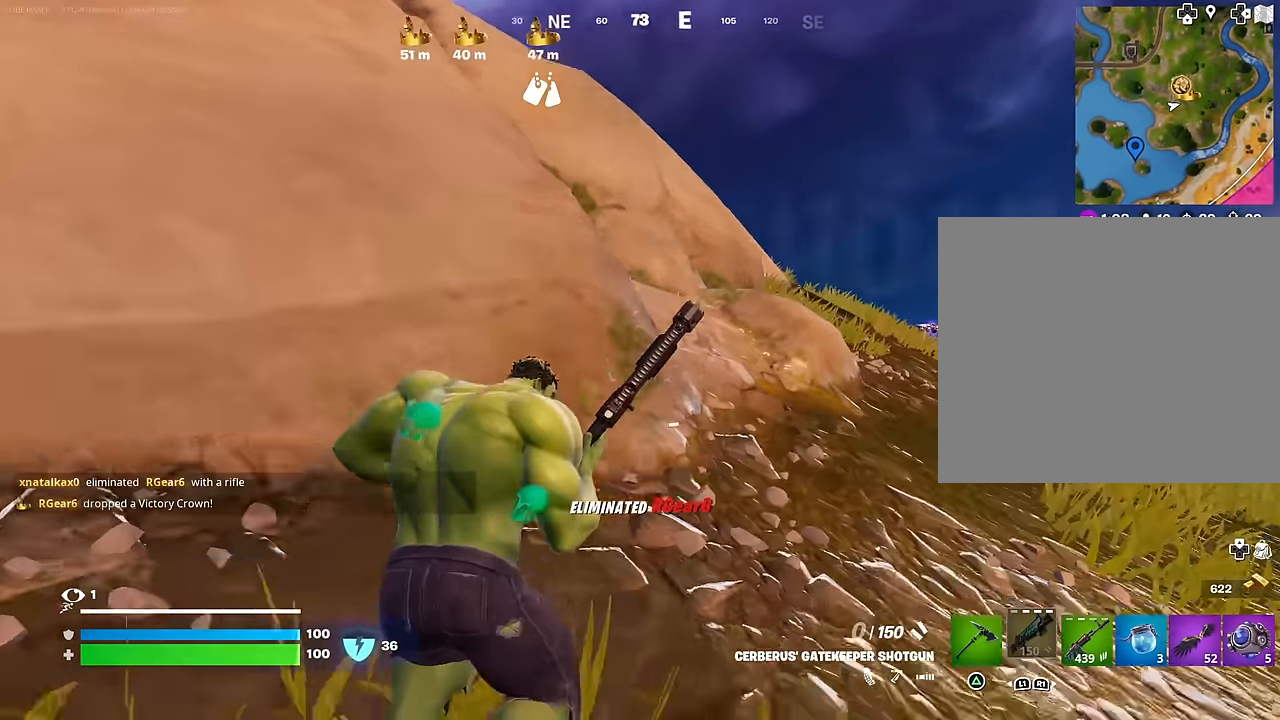
{"buttons": [], "left_stick": "up-right", "right_stick": "center", "events": [[33, "right_stick", "center"], [217, "CROSS", "down"], [283, "CROSS", "up"], [300, "left_stick", "up-right"]]}
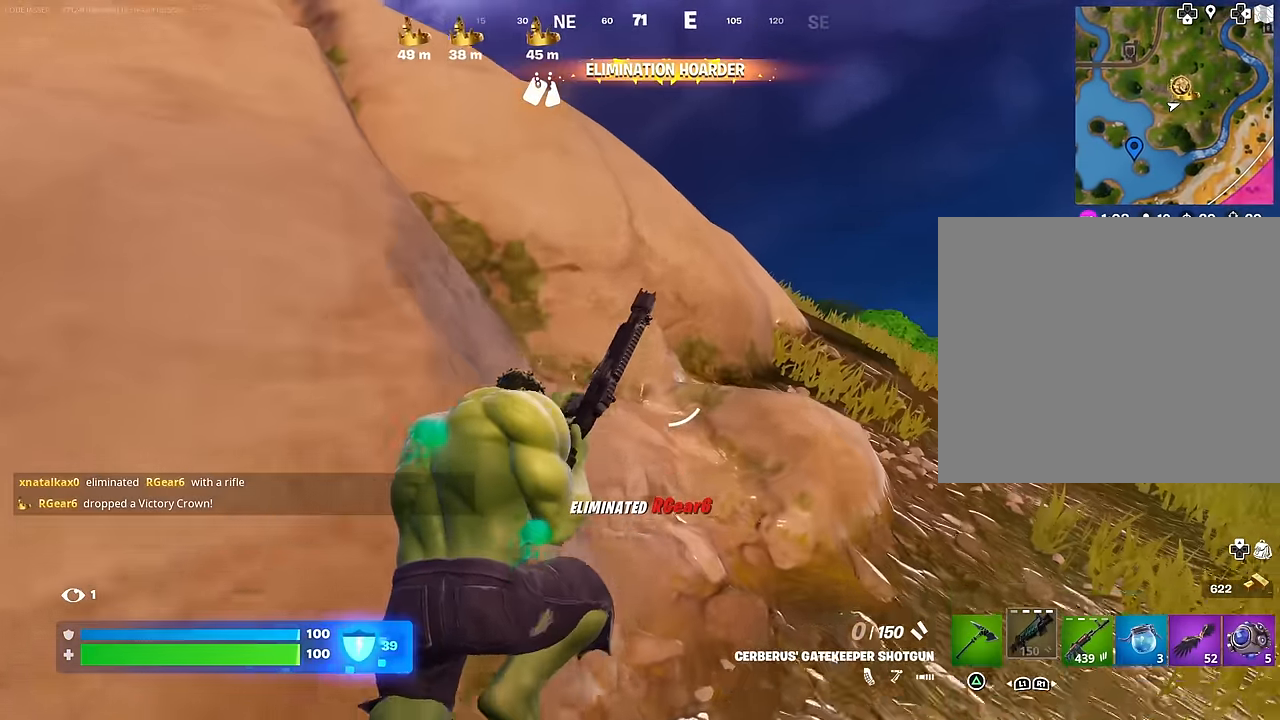
{"buttons": [], "left_stick": "up-right", "right_stick": "center", "events": []}
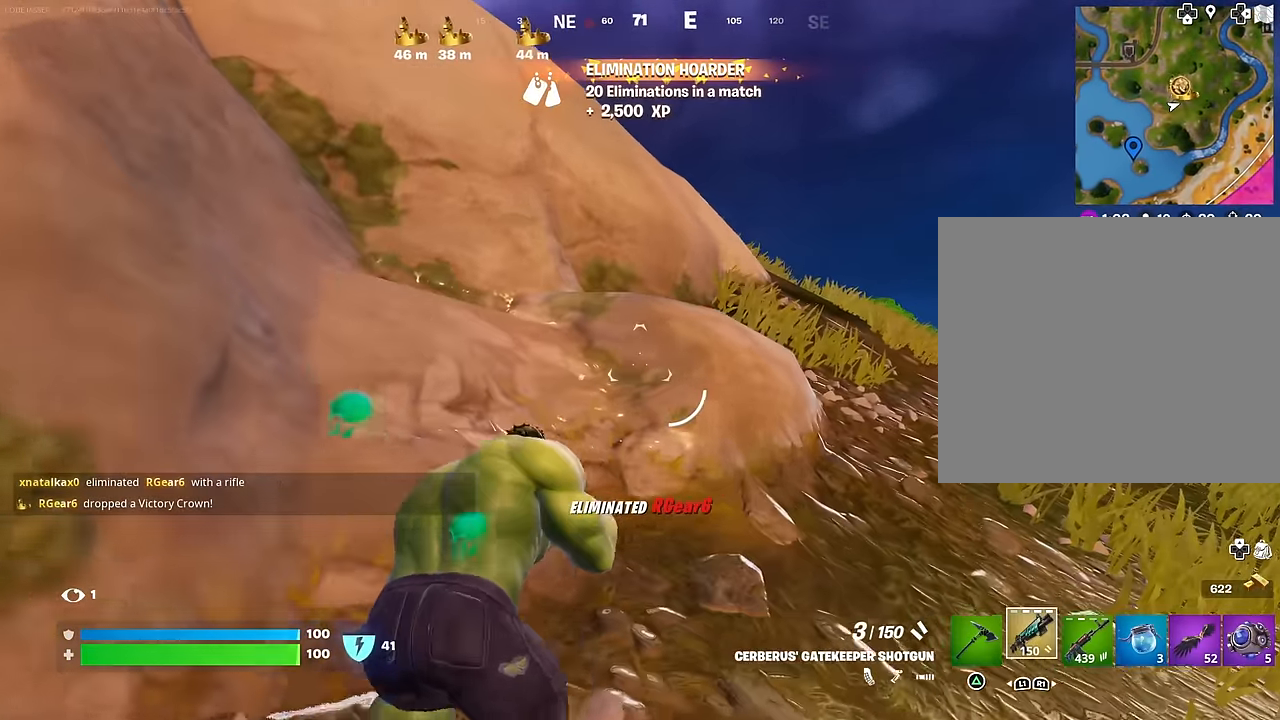
{"buttons": [], "left_stick": "up-right", "right_stick": "center", "events": []}
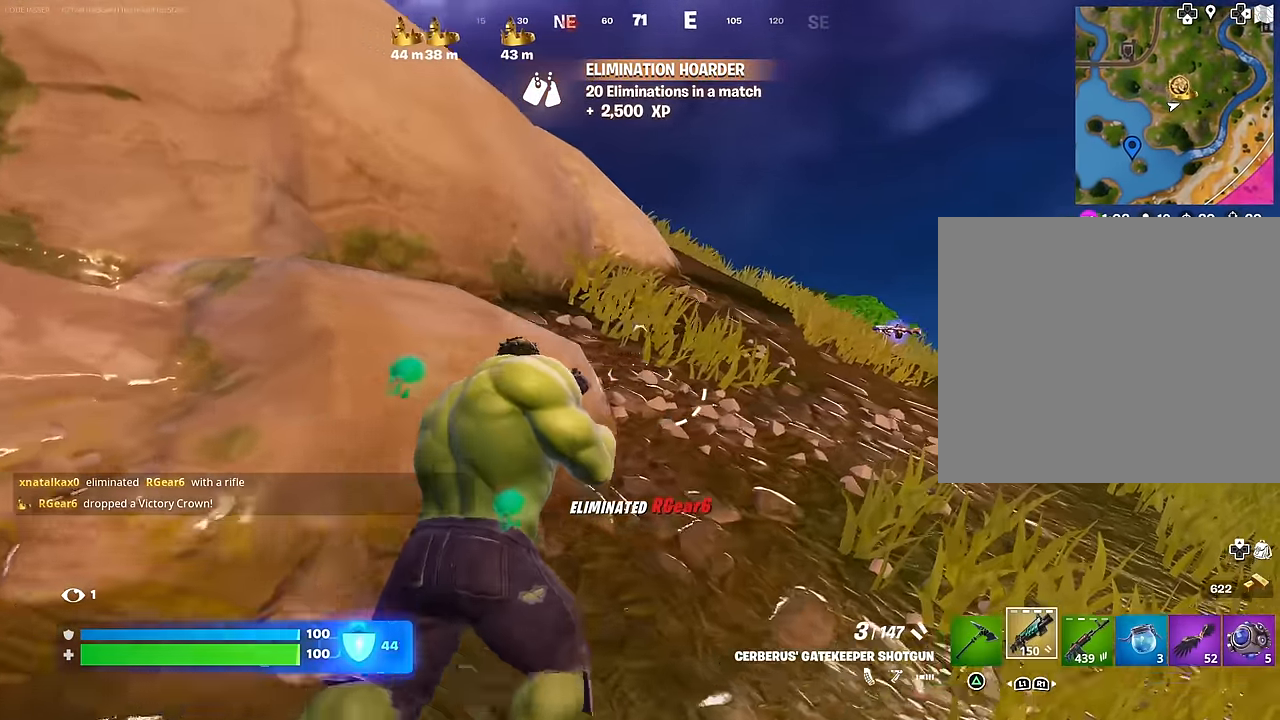
{"buttons": [], "left_stick": "up-right", "right_stick": "left", "events": [[50, "L3", "down"], [150, "L3", "up"], [167, "right_stick", "up-left"], [233, "right_stick", "center"], [400, "right_stick", "left"]]}
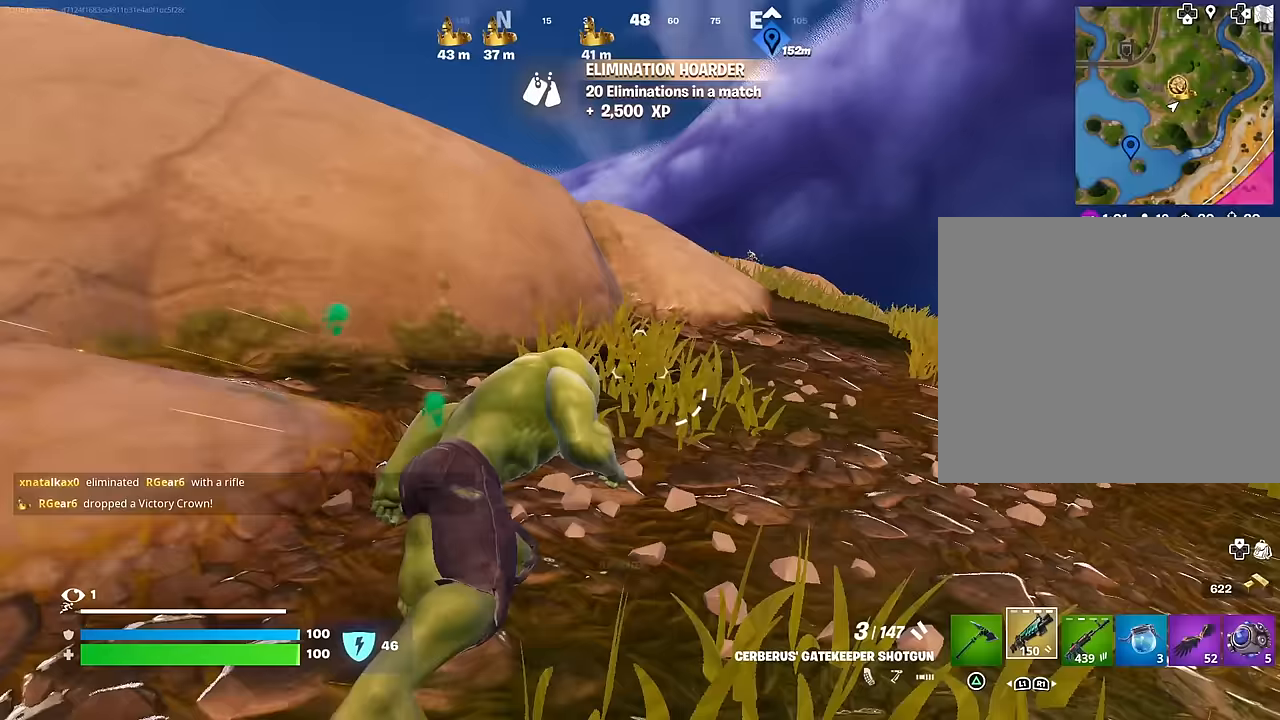
{"buttons": ["R1"], "left_stick": "left", "right_stick": "center", "events": [[17, "right_stick", "center"], [100, "CROSS", "down"], [167, "CROSS", "up"], [333, "left_stick", "down-left"], [383, "left_stick", "center"], [467, "R1", "down"], [467, "left_stick", "left"]]}
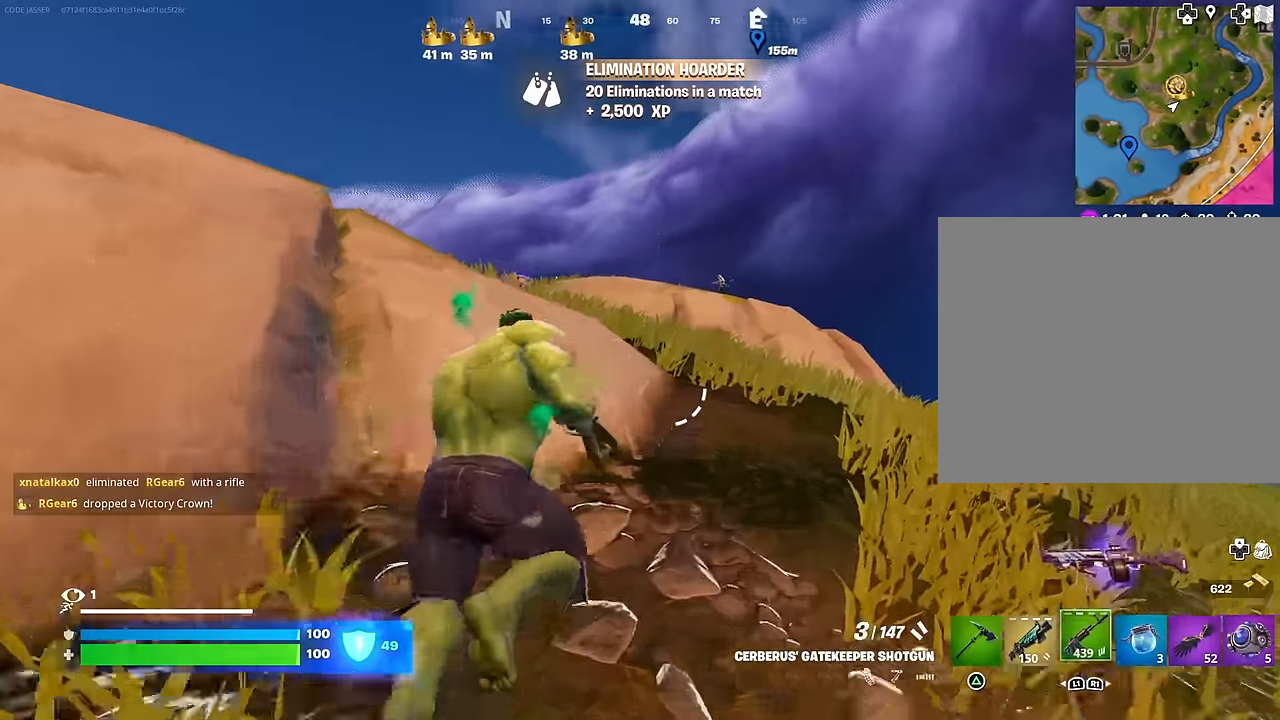
{"buttons": ["L2"], "left_stick": "center", "right_stick": "center", "events": [[17, "right_stick", "up-right"], [50, "R1", "up"], [100, "right_stick", "center"], [283, "L2", "down"], [350, "left_stick", "center"]]}
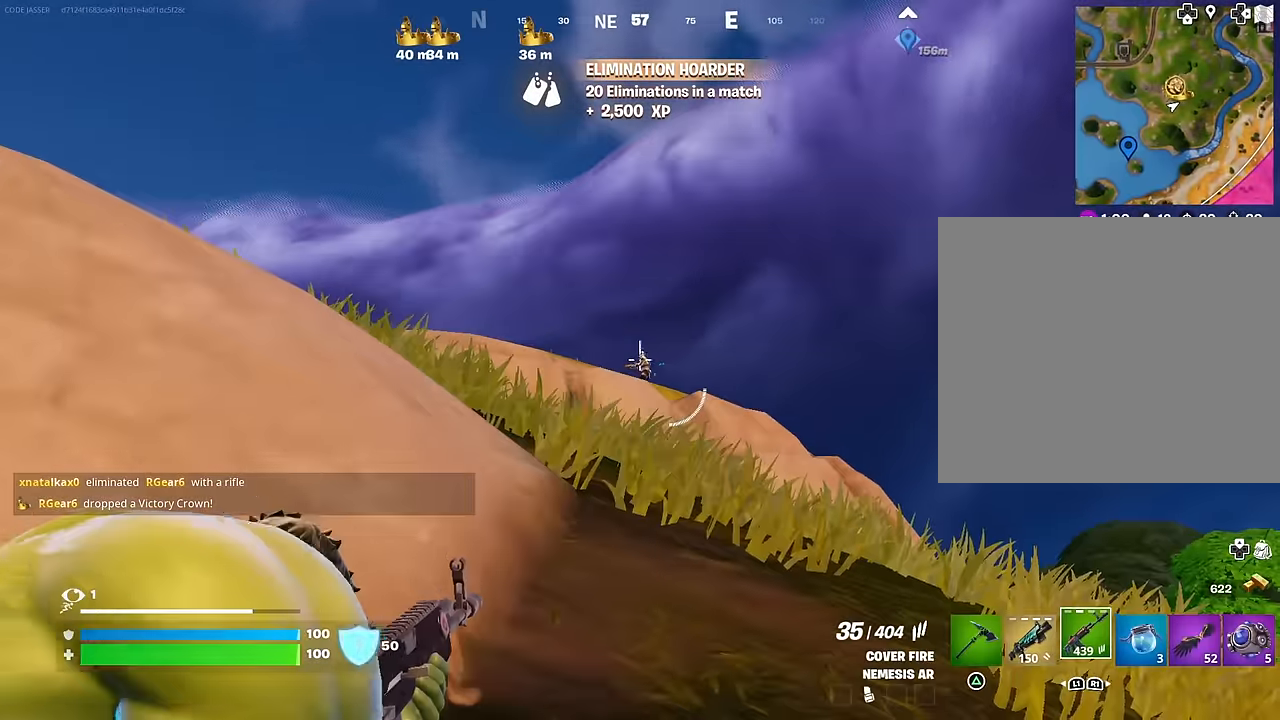
{"buttons": ["L2", "R2"], "left_stick": "center", "right_stick": "down", "events": [[150, "R2", "down"], [150, "right_stick", "down"]]}
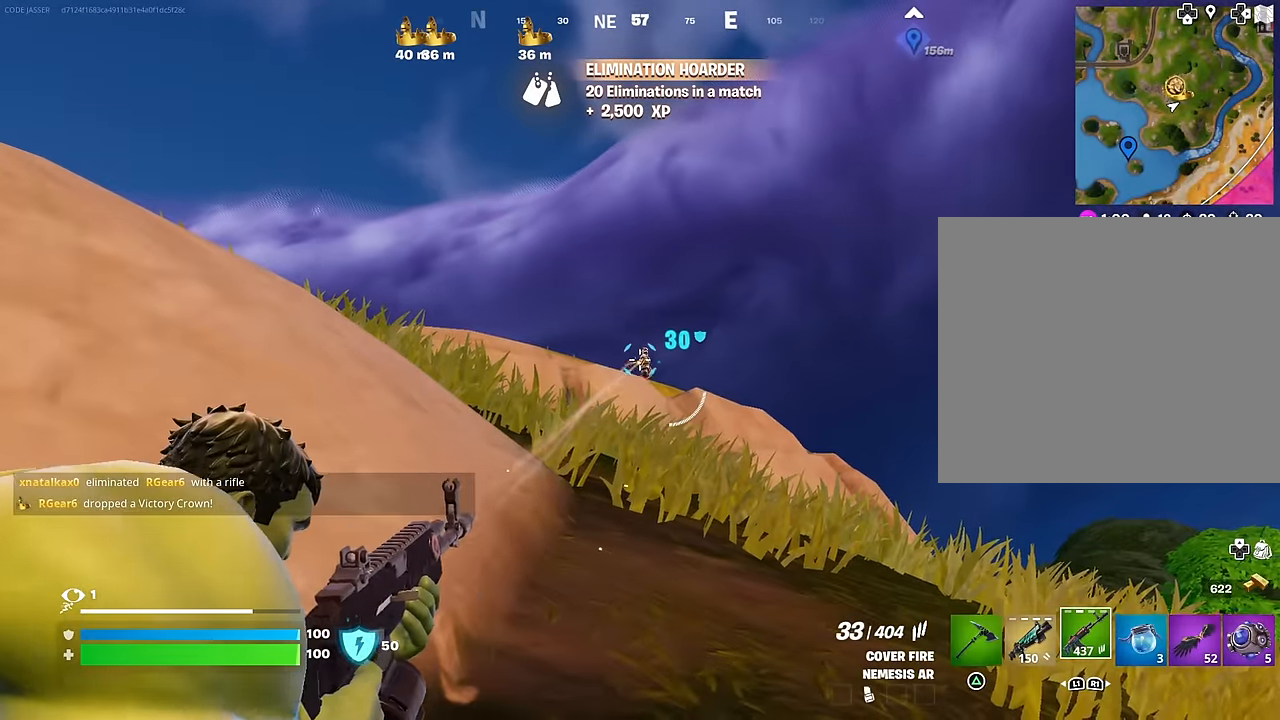
{"buttons": [], "left_stick": "up-right", "right_stick": "down-left", "events": [[17, "right_stick", "center"], [200, "right_stick", "down-right"], [283, "R2", "up"], [300, "L2", "up"], [317, "L3", "down"], [317, "right_stick", "down-left"], [350, "left_stick", "up-right"], [400, "L3", "up"]]}
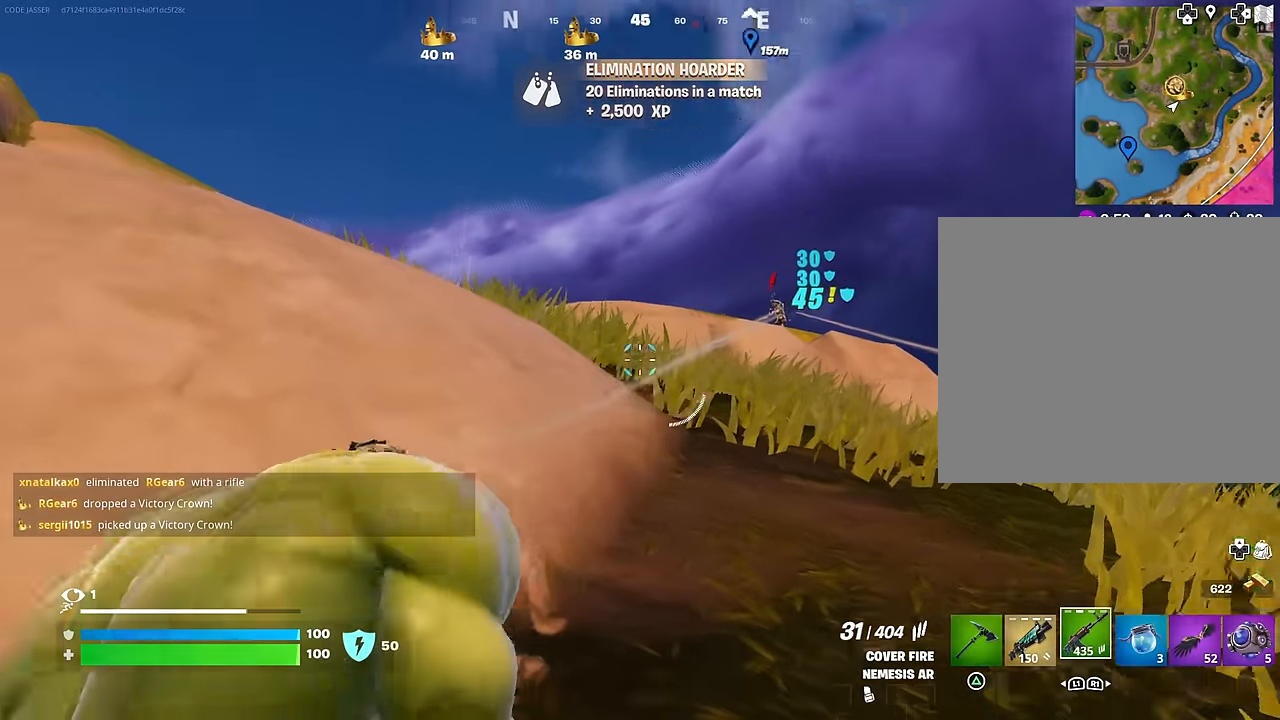
{"buttons": [], "left_stick": "up-right", "right_stick": "center", "events": [[183, "right_stick", "center"]]}
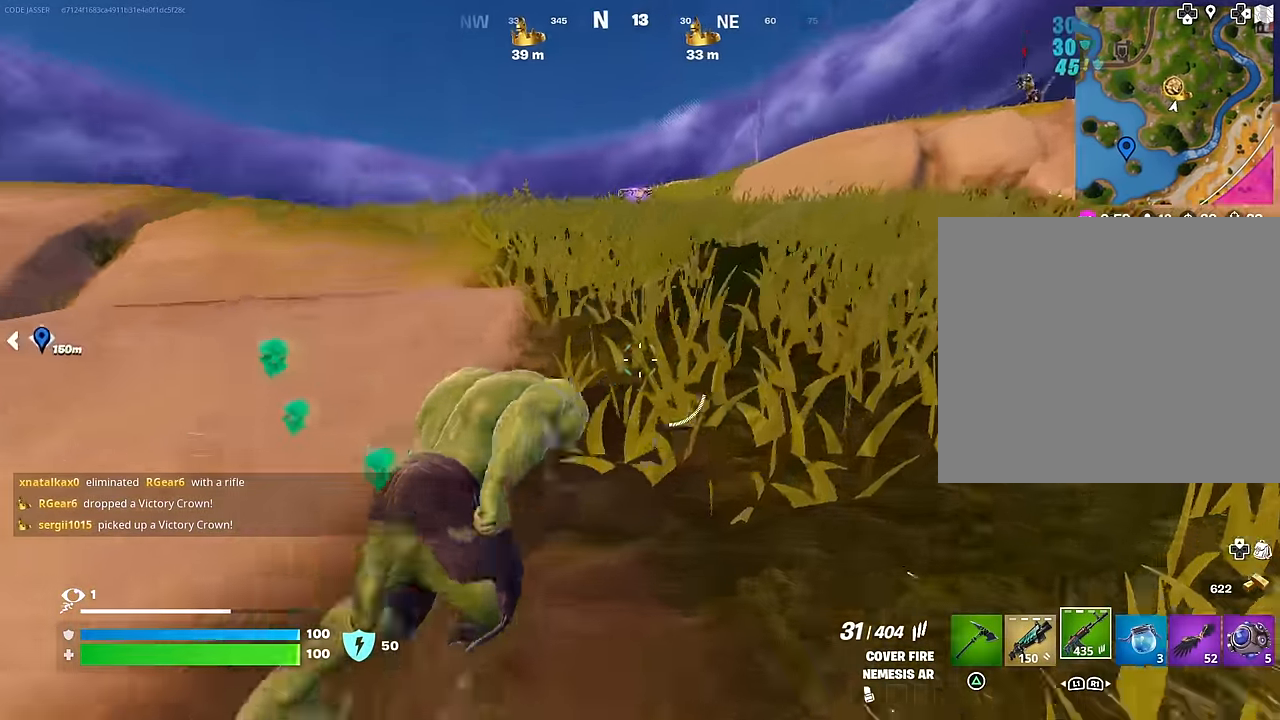
{"buttons": ["L1"], "left_stick": "up-left", "right_stick": "center", "events": [[150, "left_stick", "up-left"], [350, "right_stick", "right"], [467, "L1", "down"], [483, "right_stick", "center"]]}
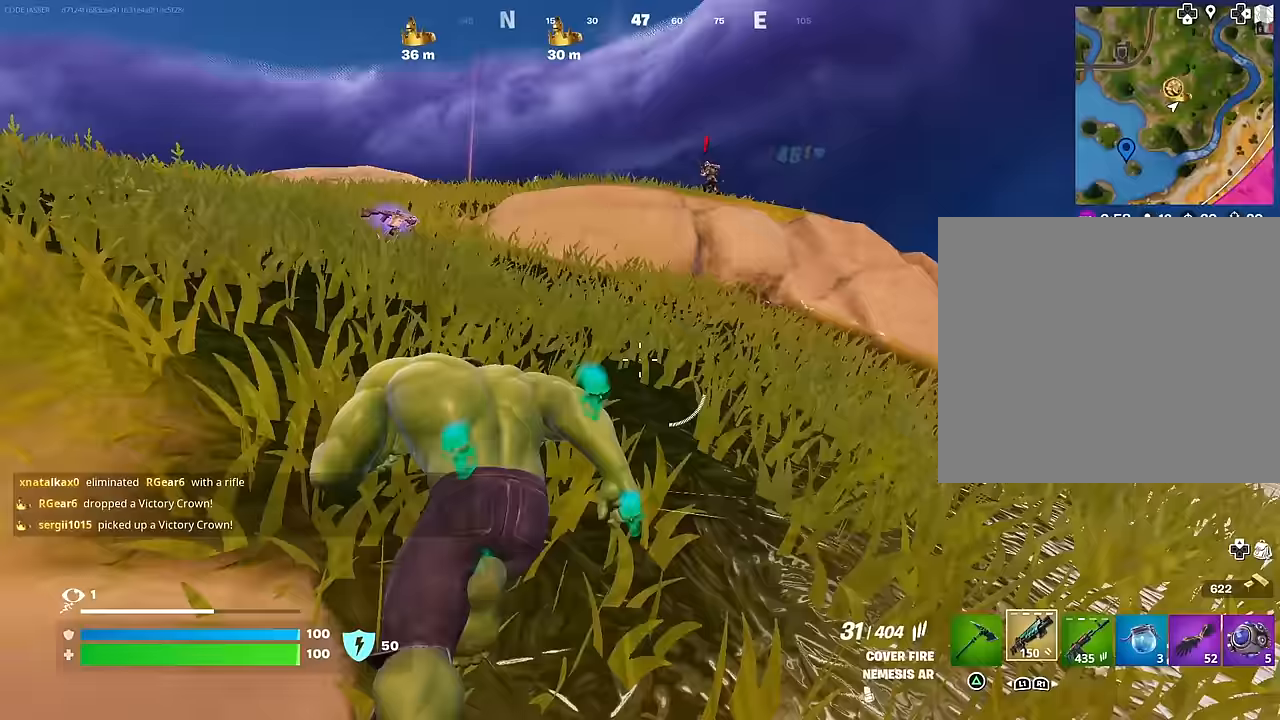
{"buttons": [], "left_stick": "up-left", "right_stick": "center", "events": [[67, "L1", "up"], [200, "right_stick", "up"], [250, "right_stick", "center"], [383, "CROSS", "down"], [450, "CROSS", "up"]]}
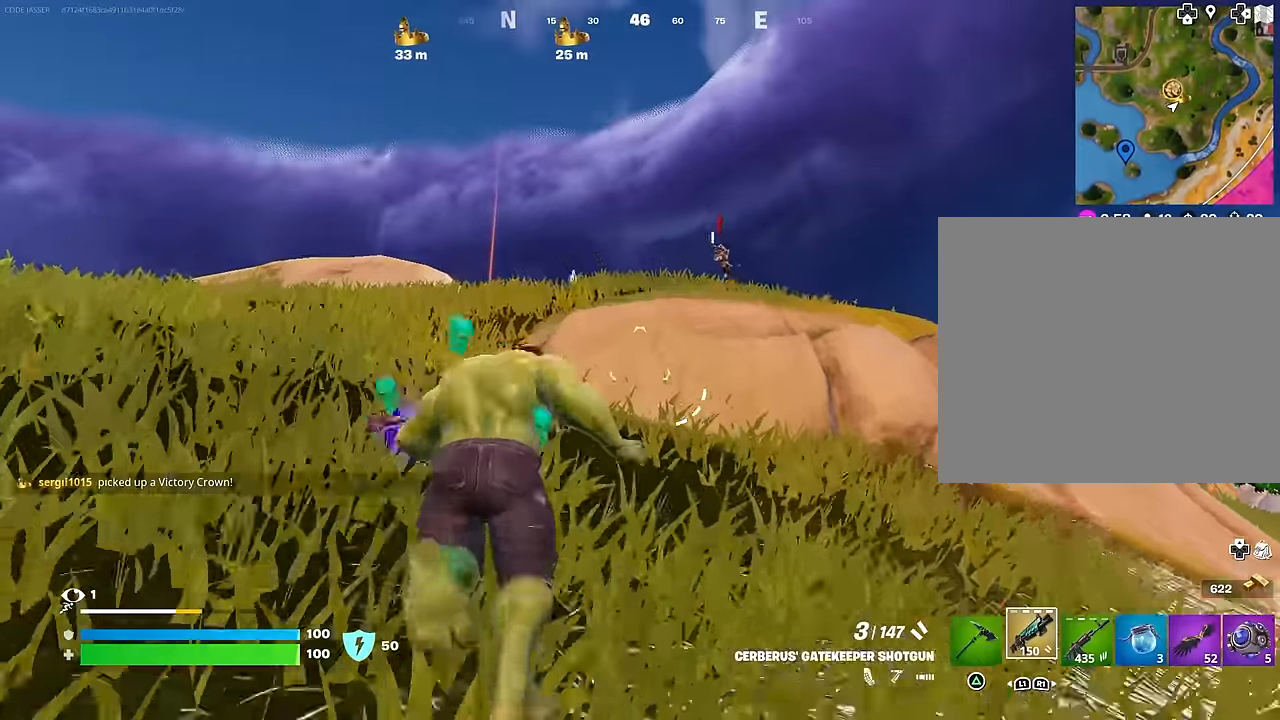
{"buttons": [], "left_stick": "up-left", "right_stick": "down", "events": [[33, "right_stick", "up-left"], [200, "right_stick", "center"], [267, "CROSS", "down"], [267, "left_stick", "up"], [333, "CROSS", "up"], [333, "right_stick", "down-left"], [400, "left_stick", "up-left"], [450, "right_stick", "down"]]}
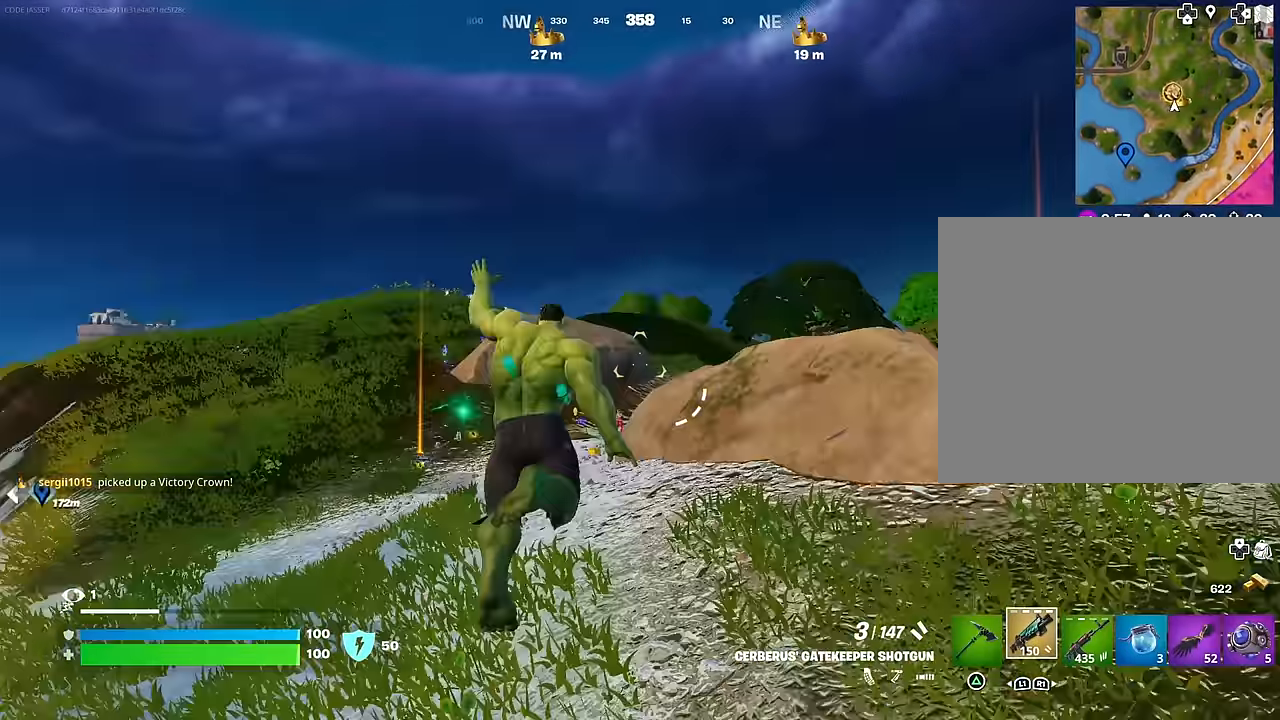
{"buttons": [], "left_stick": "center", "right_stick": "center", "events": [[50, "right_stick", "center"], [200, "R3", "down"], [200, "right_stick", "down-left"], [267, "R3", "up"], [300, "right_stick", "center"], [367, "left_stick", "center"]]}
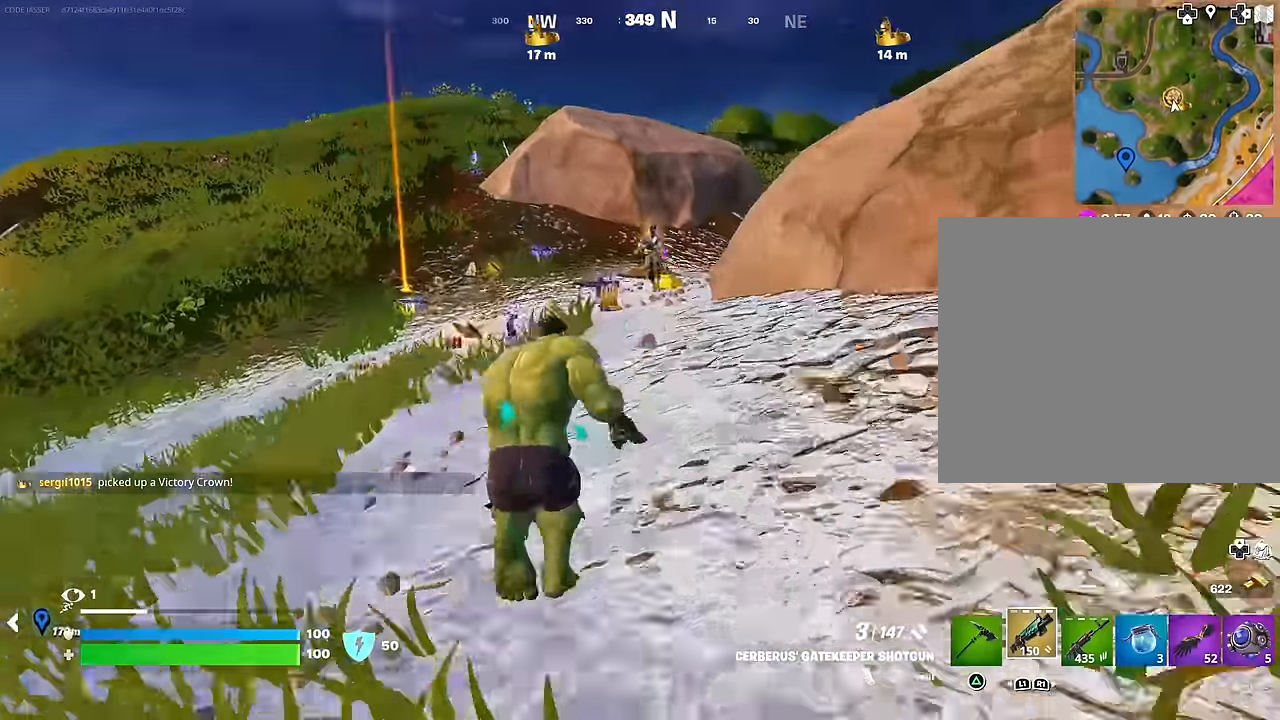
{"buttons": [], "left_stick": "center", "right_stick": "left", "events": [[33, "right_stick", "up"], [167, "L2", "down"], [283, "L2", "up"], [283, "R2", "down"], [300, "R2", "up"], [300, "right_stick", "left"], [383, "R1", "down"], [483, "R1", "up"]]}
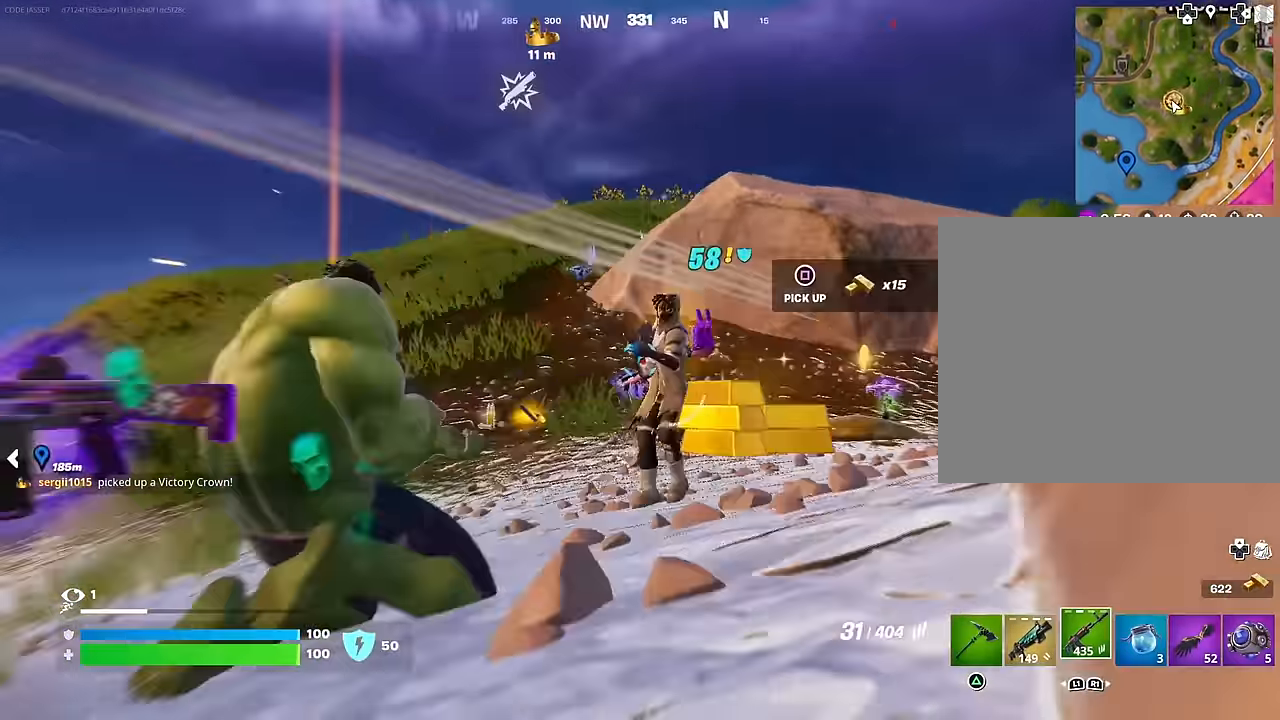
{"buttons": ["R2"], "left_stick": "up-left", "right_stick": "up-left", "events": [[33, "right_stick", "center"], [133, "left_stick", "left"], [200, "R2", "down"], [200, "right_stick", "up-left"], [367, "right_stick", "left"], [450, "left_stick", "up-left"], [500, "right_stick", "up-left"]]}
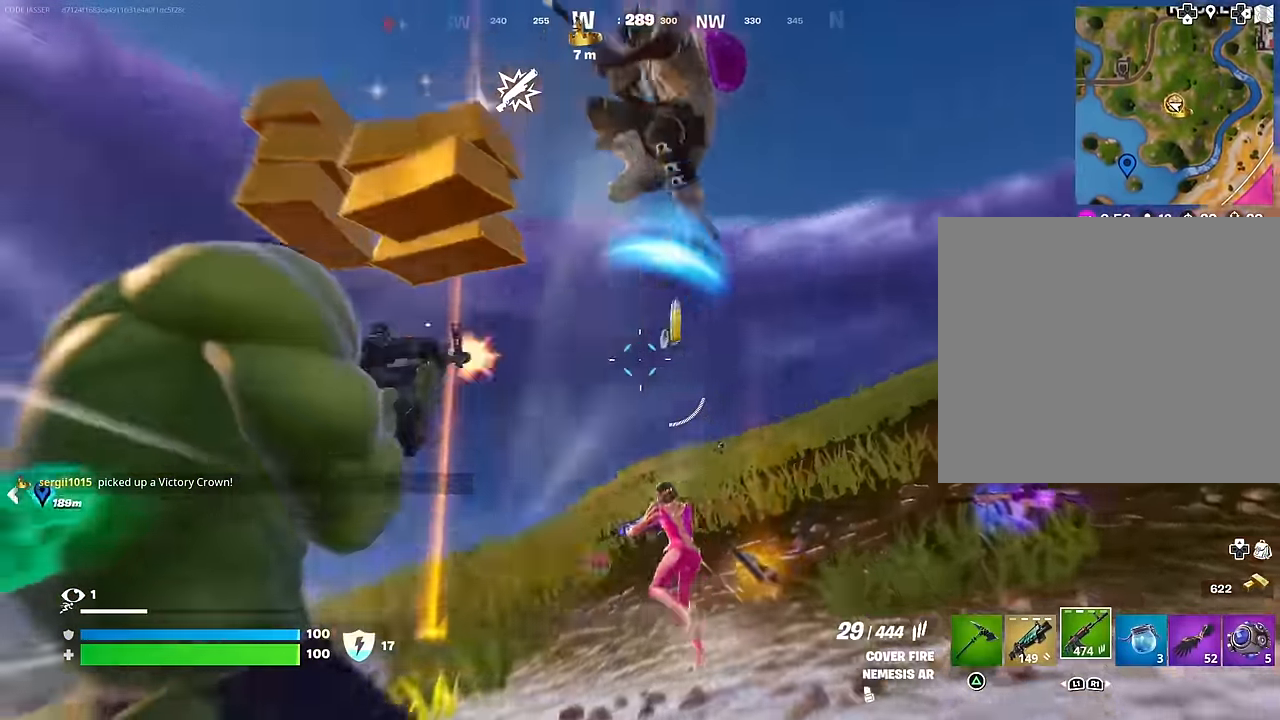
{"buttons": ["CROSS"], "left_stick": "up-left", "right_stick": "center", "events": [[17, "right_stick", "up"], [150, "right_stick", "right"], [200, "right_stick", "down-right"], [317, "R3", "down"], [350, "L3", "down"], [383, "R3", "up"], [417, "R2", "up"], [467, "L3", "up"], [467, "right_stick", "center"], [483, "CROSS", "down"]]}
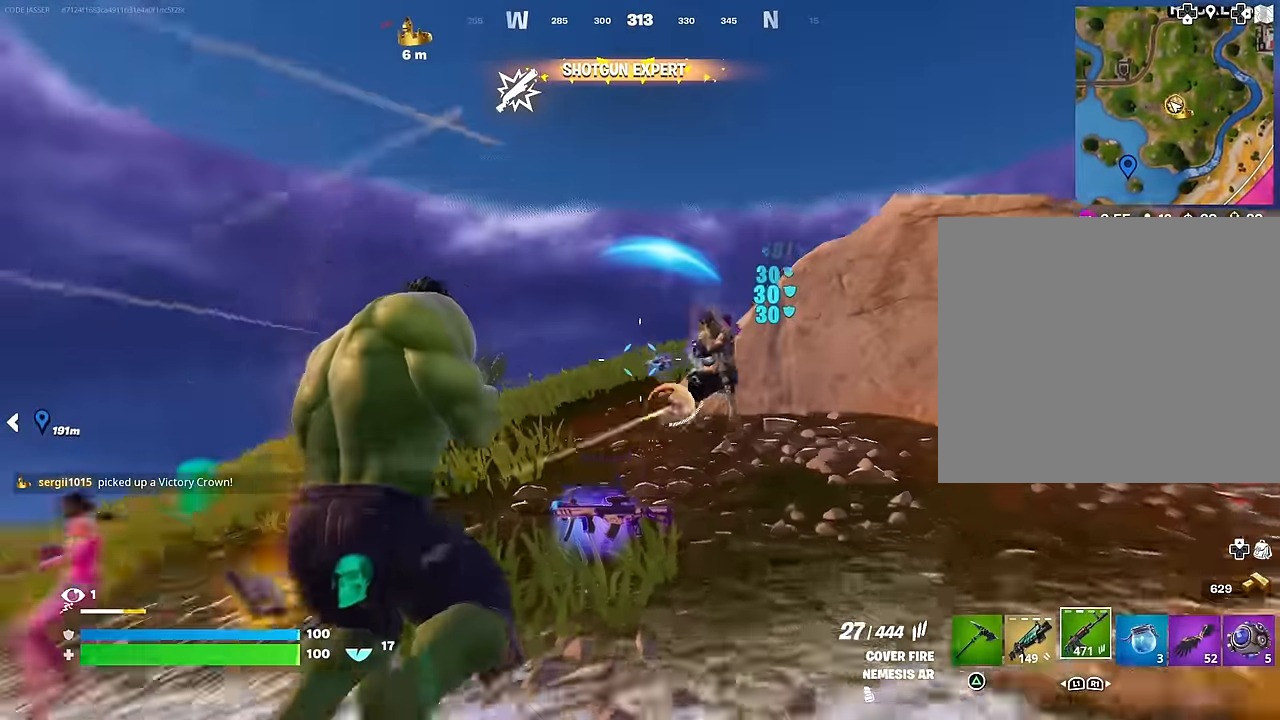
{"buttons": ["L1", "R3"], "left_stick": "up-right", "right_stick": "down-left", "events": [[83, "CROSS", "up"], [100, "left_stick", "up"], [133, "right_stick", "left"], [267, "CROSS", "down"], [267, "right_stick", "center"], [367, "CROSS", "up"], [367, "left_stick", "up-right"], [433, "right_stick", "down-left"], [483, "R3", "down"], [500, "L1", "down"]]}
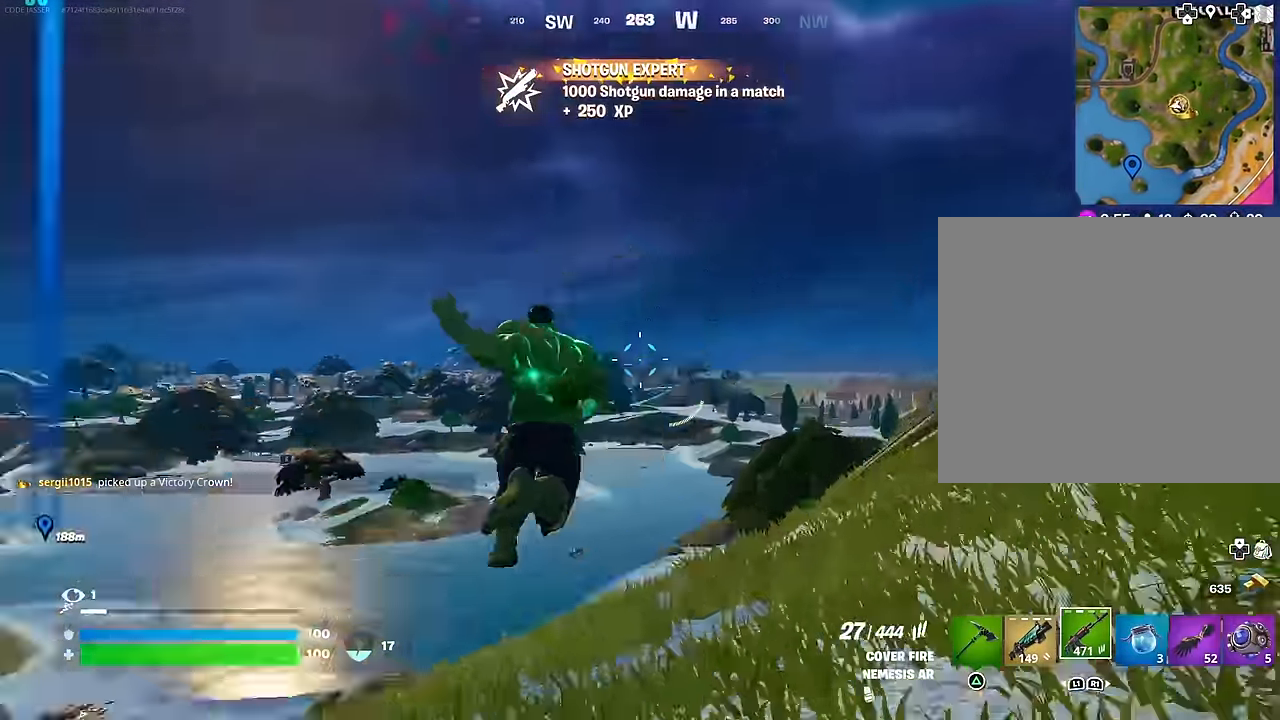
{"buttons": [], "left_stick": "left", "right_stick": "center", "events": [[50, "right_stick", "left"], [67, "L1", "up"], [100, "R3", "up"], [117, "left_stick", "down-right"], [167, "left_stick", "down"], [283, "R1", "down"], [283, "left_stick", "left"], [367, "right_stick", "center"], [400, "R1", "up"]]}
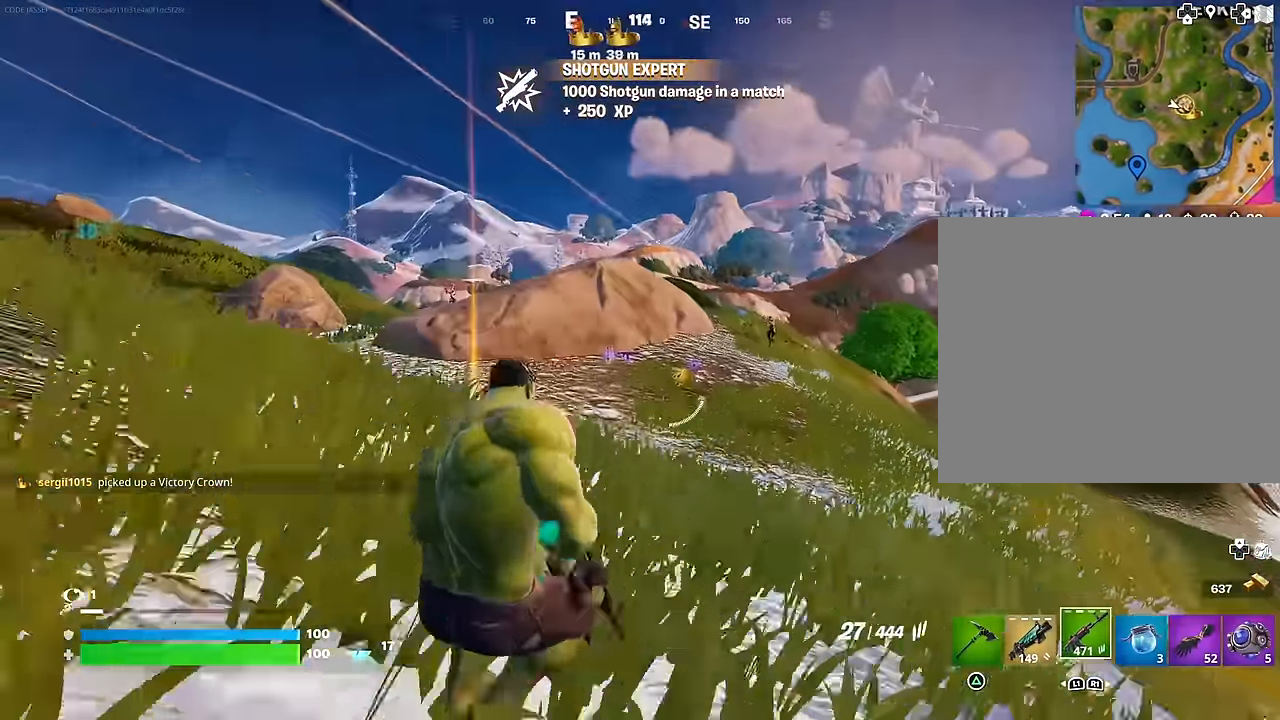
{"buttons": [], "left_stick": "left", "right_stick": "right", "events": [[33, "L2", "down"], [50, "left_stick", "center"], [100, "right_stick", "left"], [183, "left_stick", "up-left"], [200, "R3", "down"], [283, "right_stick", "up-right"], [333, "R3", "up"], [333, "right_stick", "right"], [350, "left_stick", "left"], [417, "L2", "up"]]}
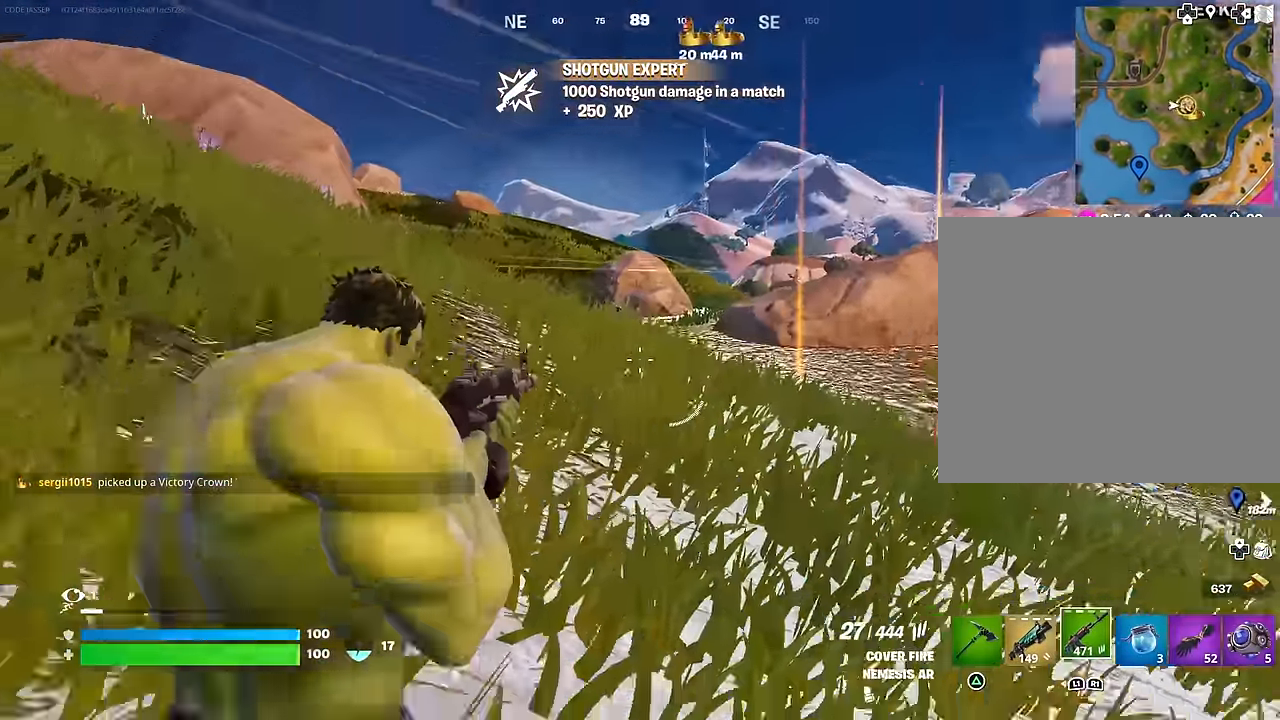
{"buttons": ["L2"], "left_stick": "right", "right_stick": "up-right", "events": [[83, "L2", "down"], [117, "left_stick", "down"], [183, "left_stick", "down-right"], [217, "right_stick", "center"], [300, "left_stick", "right"], [350, "right_stick", "right"], [483, "right_stick", "up-right"]]}
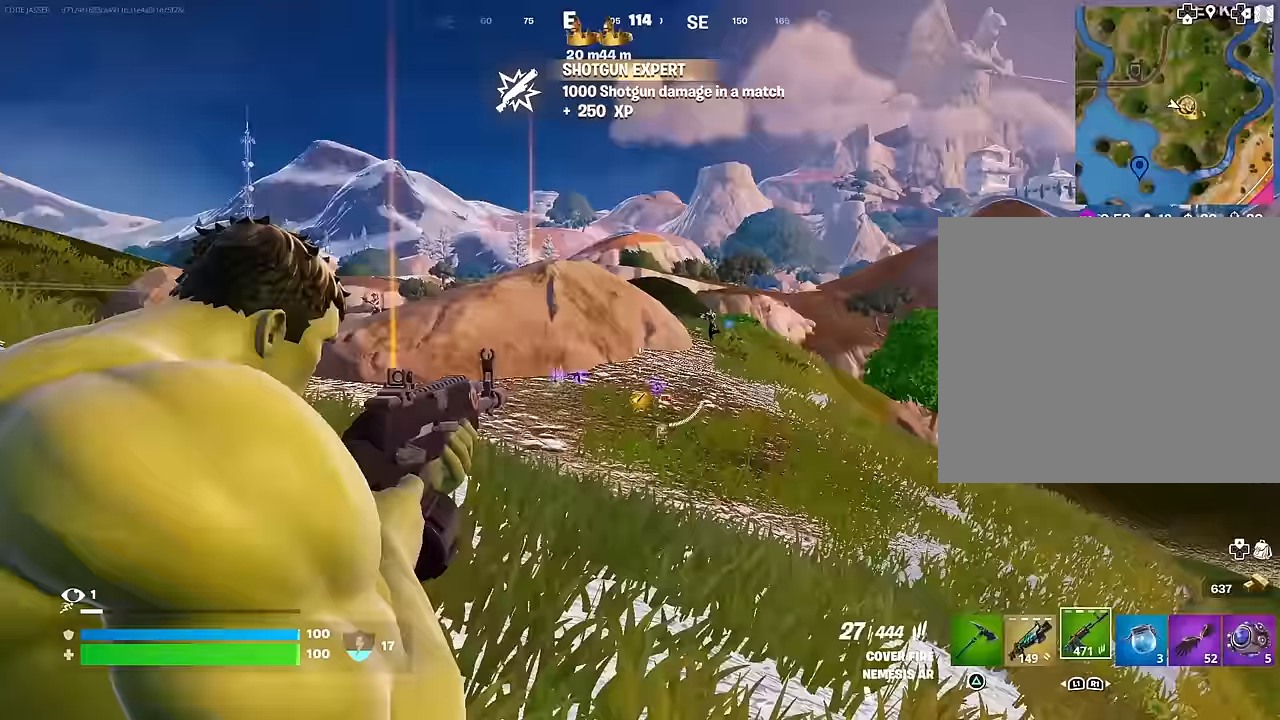
{"buttons": ["L2", "R2"], "left_stick": "down", "right_stick": "left", "events": [[200, "right_stick", "up-left"], [300, "right_stick", "up"], [333, "R2", "down"], [433, "right_stick", "left"], [483, "left_stick", "down"]]}
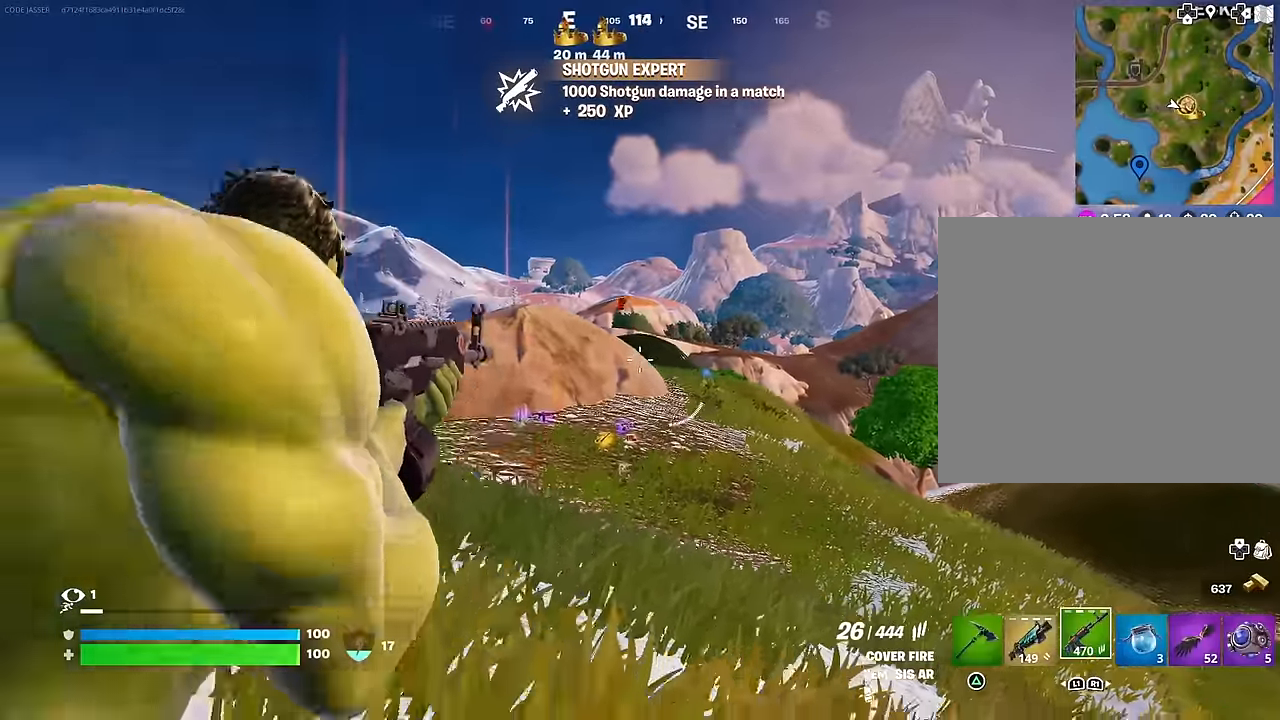
{"buttons": [], "left_stick": "left", "right_stick": "center", "events": [[33, "L2", "up"], [33, "R2", "up"], [33, "left_stick", "left"], [200, "L3", "down"], [200, "left_stick", "up-left"], [283, "L3", "up"], [317, "right_stick", "center"], [367, "left_stick", "left"]]}
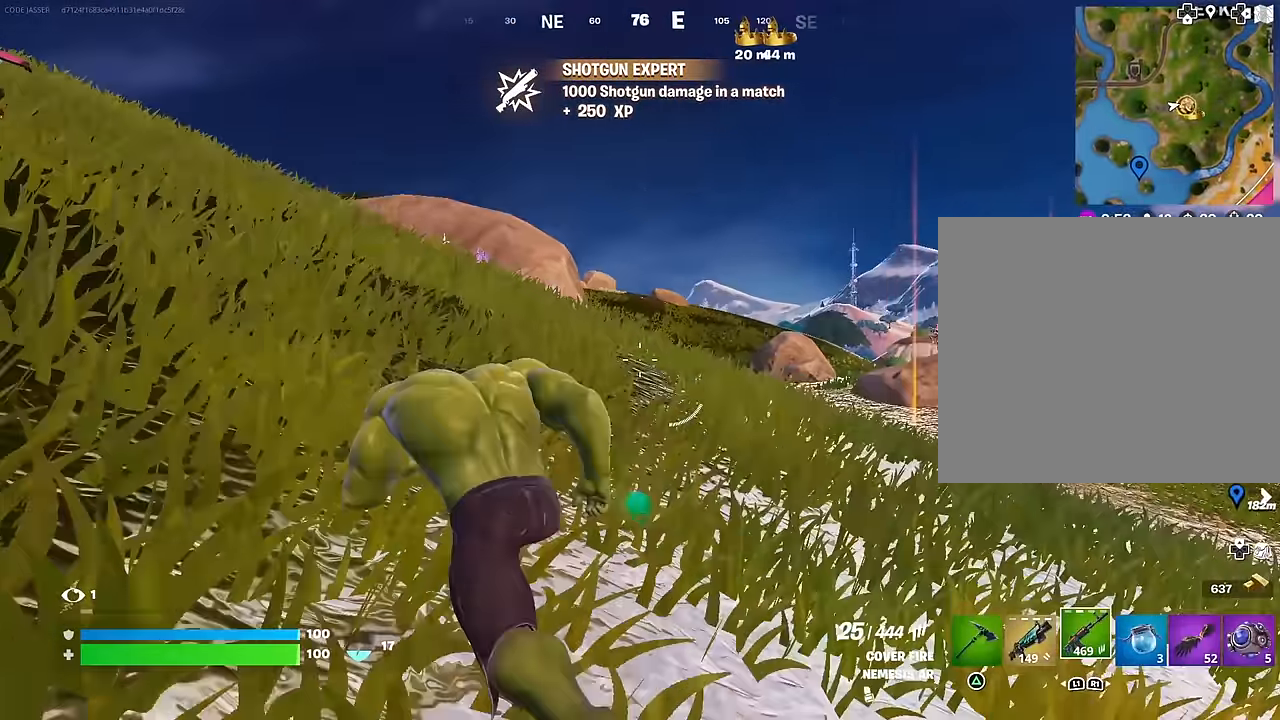
{"buttons": [], "left_stick": "center", "right_stick": "right", "events": [[233, "CROSS", "down"], [317, "CROSS", "up"], [367, "left_stick", "center"], [433, "right_stick", "right"]]}
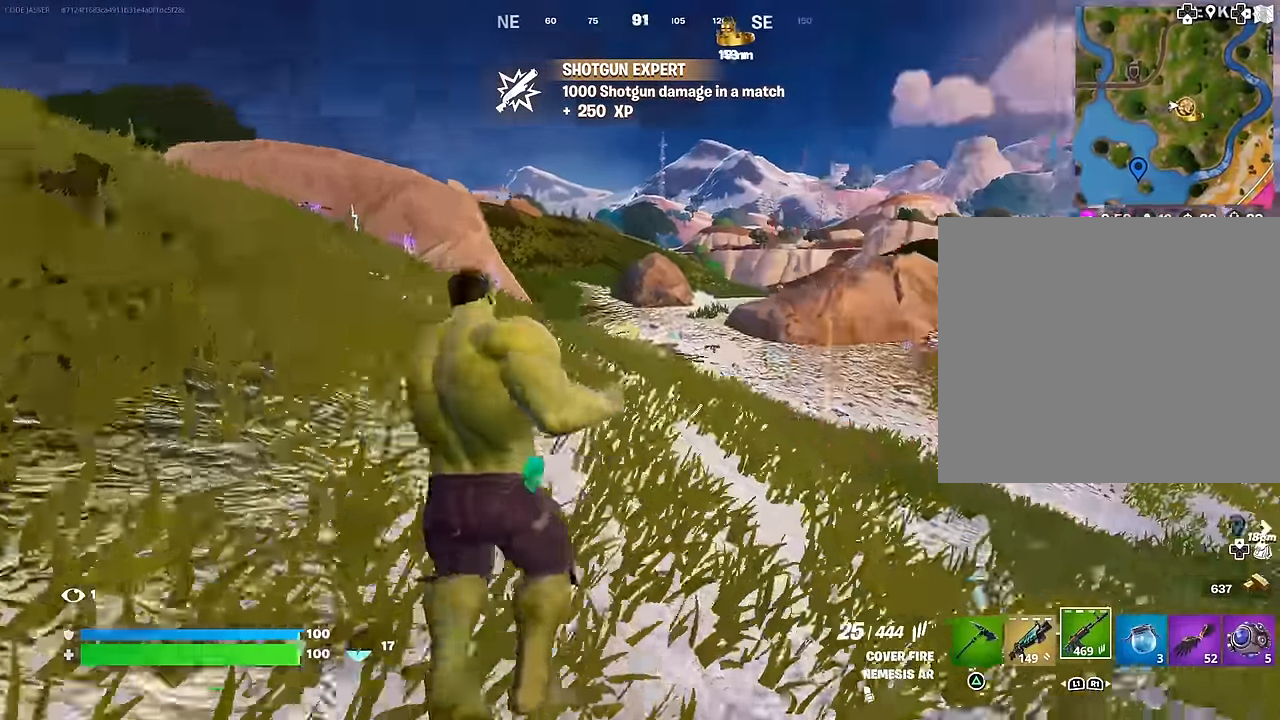
{"buttons": ["L2"], "left_stick": "left", "right_stick": "center", "events": [[17, "left_stick", "left"], [50, "right_stick", "center"], [383, "right_stick", "left"], [417, "L2", "down"], [483, "right_stick", "center"]]}